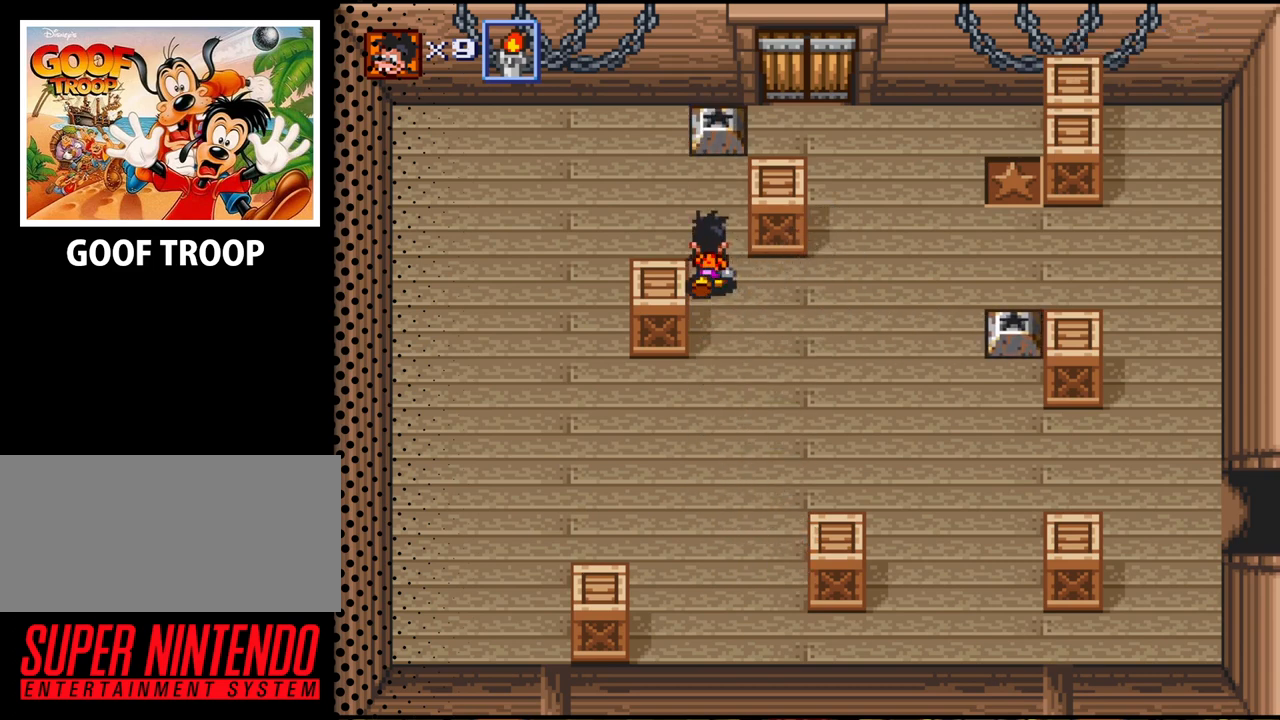
Gameplay with a controller (Nintendo layout); each line is a JSON object with the inputs held at the frame after it. "events" lists button and stick changes between this image and that frame as [ms after this image, input, new state], when the widget could be followed in between. Not read: L3 R3.
{"buttons": ["DPAD_UP"], "events": [[467, "DPAD_LEFT", "up"]]}
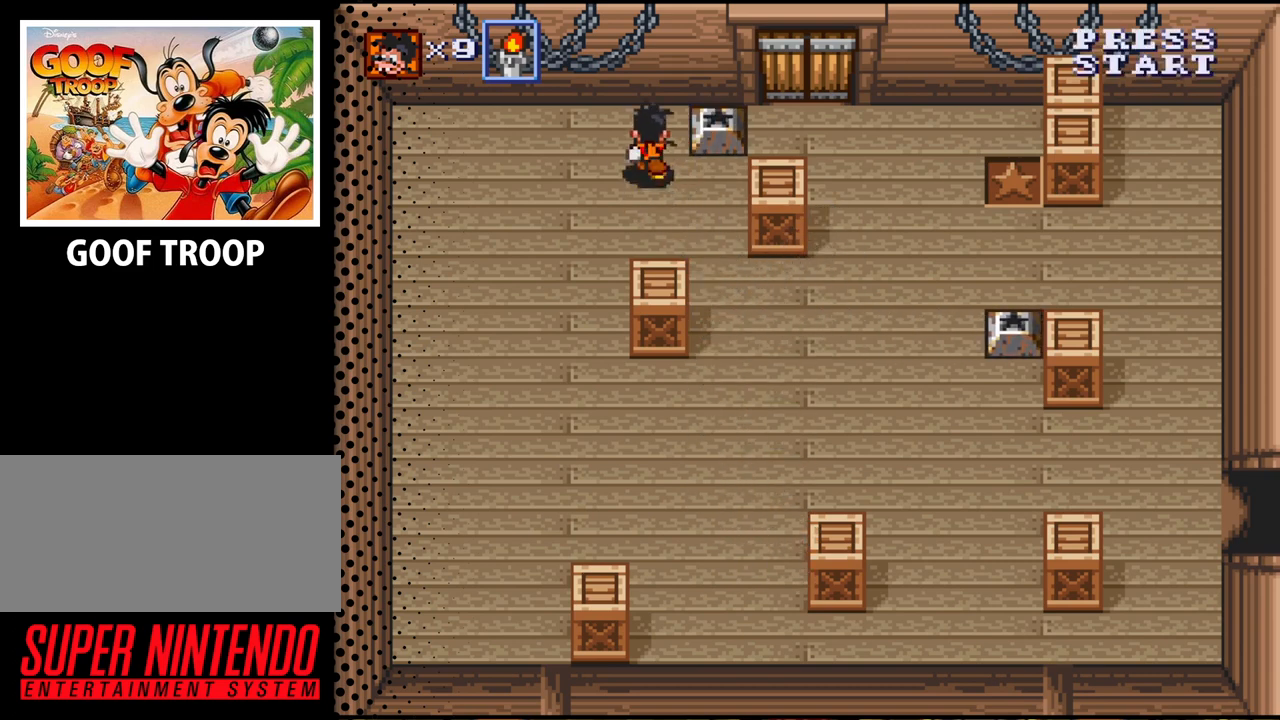
{"buttons": [], "events": [[233, "DPAD_RIGHT", "down"], [267, "DPAD_UP", "up"], [333, "B", "down"], [400, "B", "up"], [433, "DPAD_RIGHT", "up"]]}
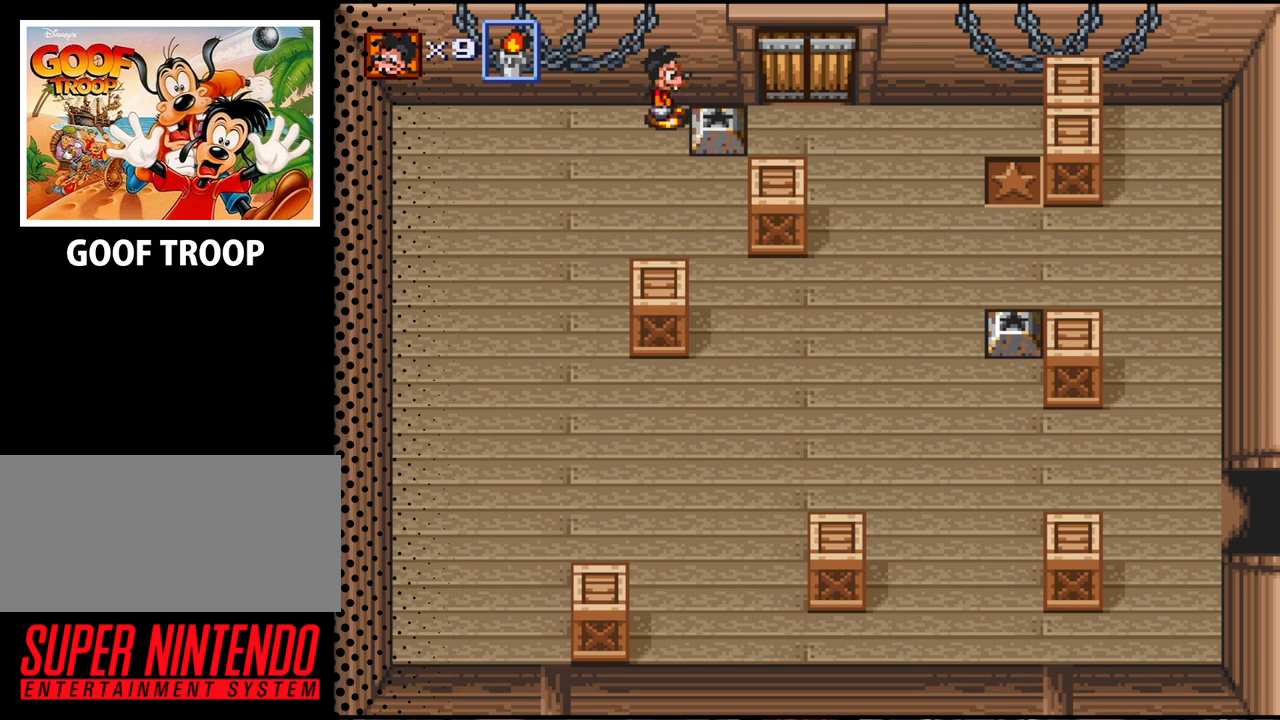
{"buttons": ["DPAD_DOWN", "DPAD_RIGHT"], "events": [[233, "DPAD_DOWN", "down"], [400, "DPAD_RIGHT", "down"]]}
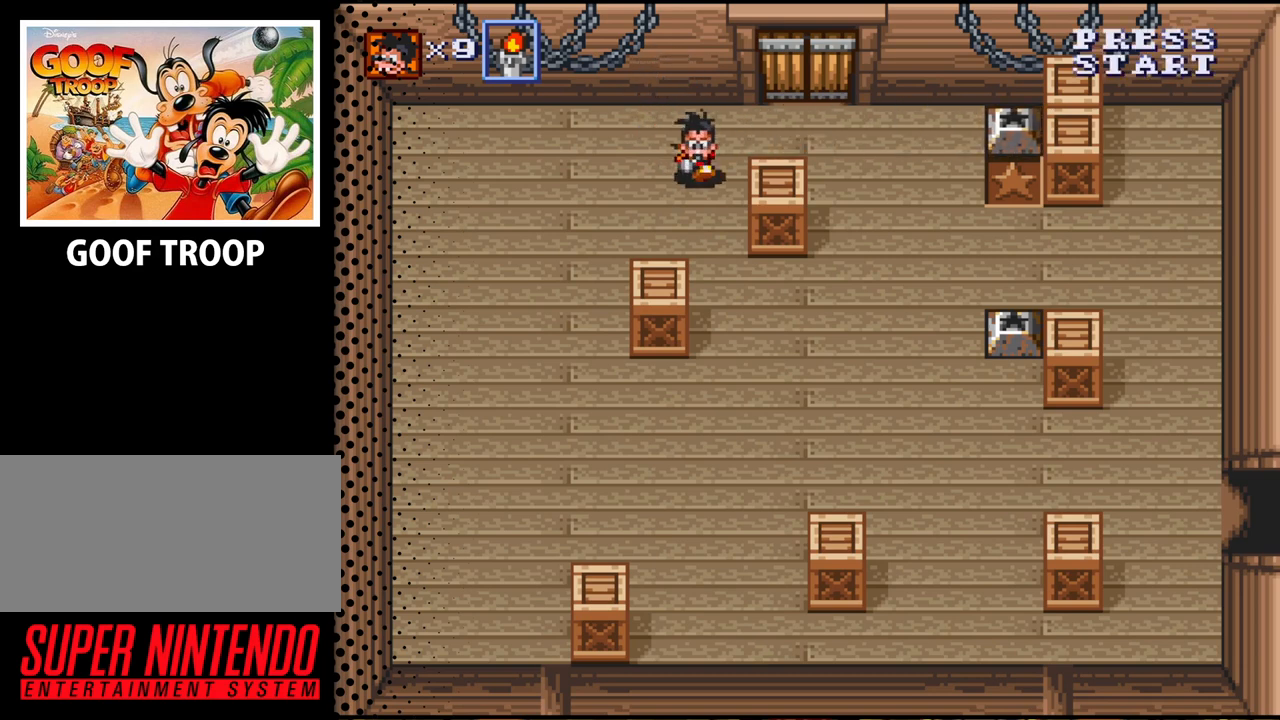
{"buttons": ["DPAD_DOWN", "DPAD_RIGHT"], "events": []}
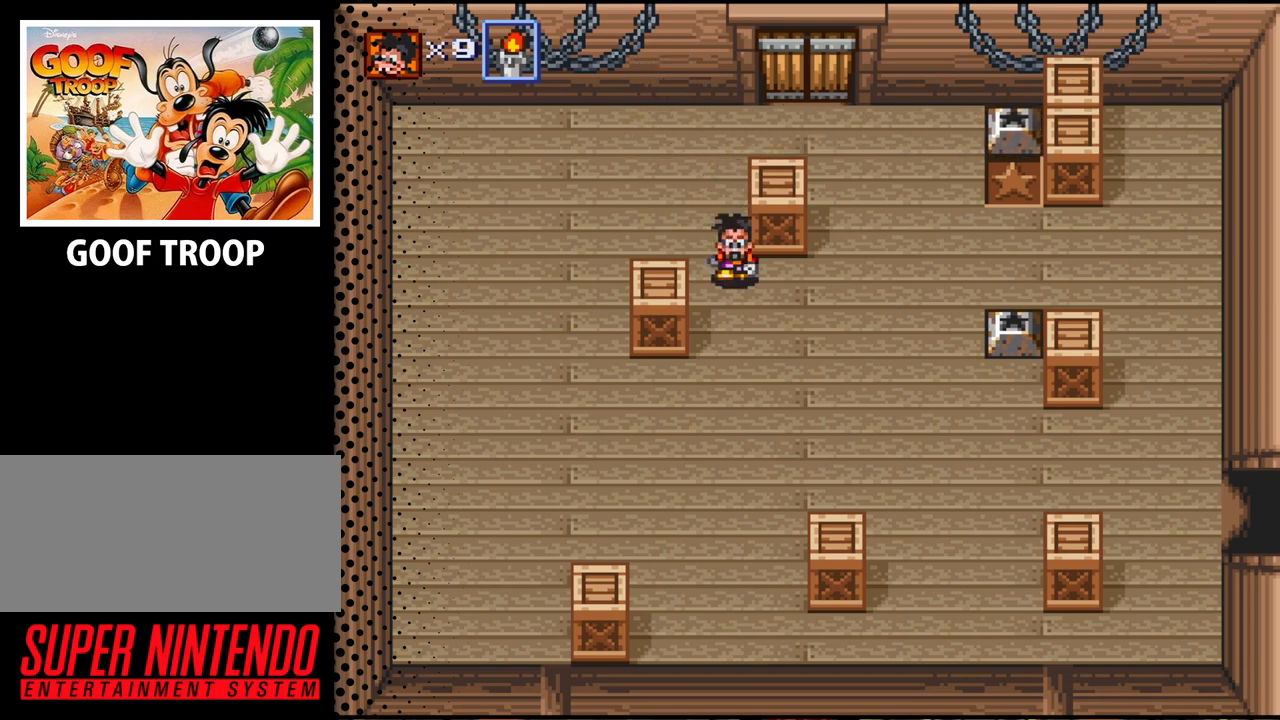
{"buttons": ["DPAD_RIGHT"], "events": [[467, "DPAD_DOWN", "up"]]}
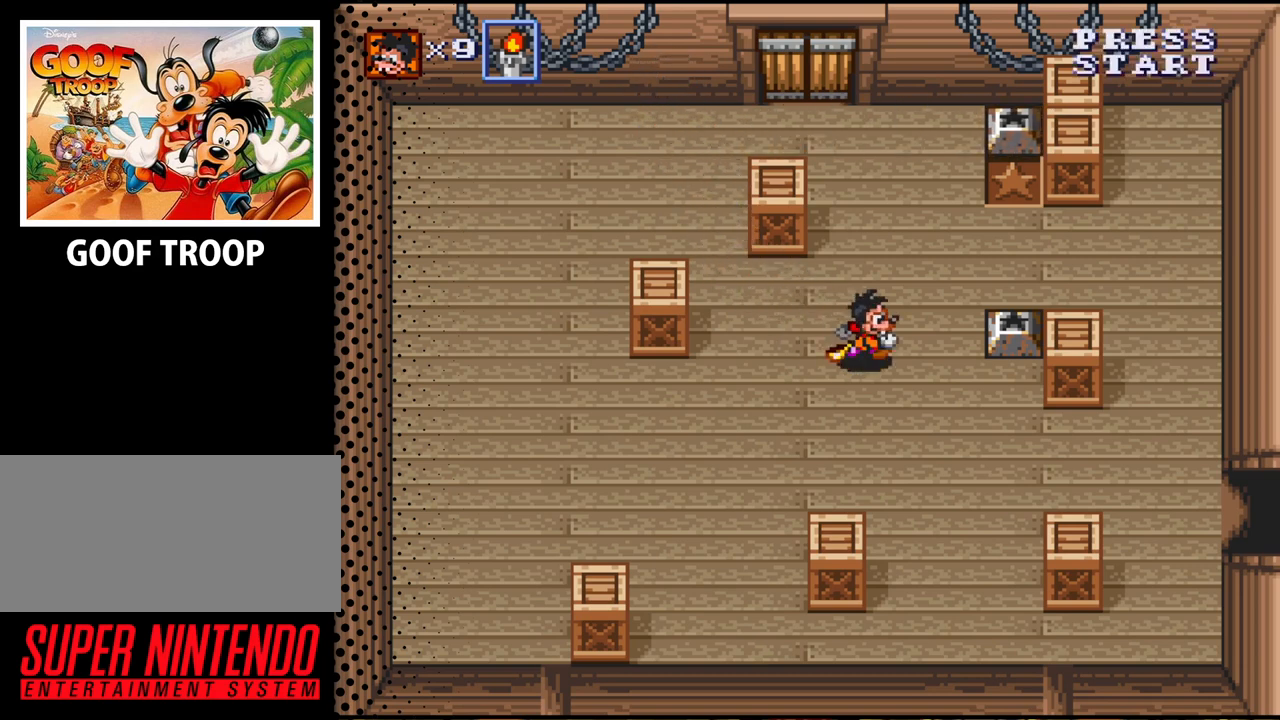
{"buttons": ["DPAD_UP", "DPAD_RIGHT"], "events": [[233, "DPAD_DOWN", "down"], [400, "DPAD_DOWN", "up"], [467, "DPAD_UP", "down"]]}
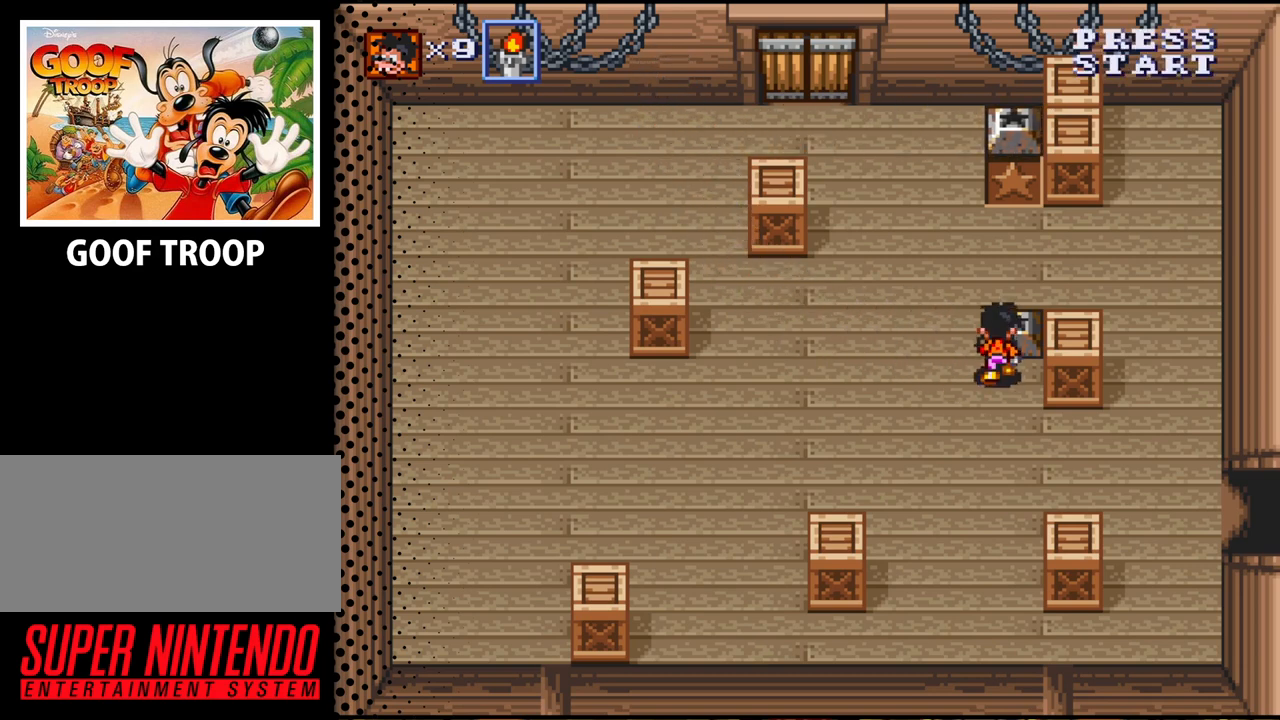
{"buttons": ["DPAD_LEFT"], "events": [[33, "DPAD_RIGHT", "up"], [133, "B", "down"], [267, "B", "up"], [300, "DPAD_UP", "up"], [500, "DPAD_LEFT", "down"]]}
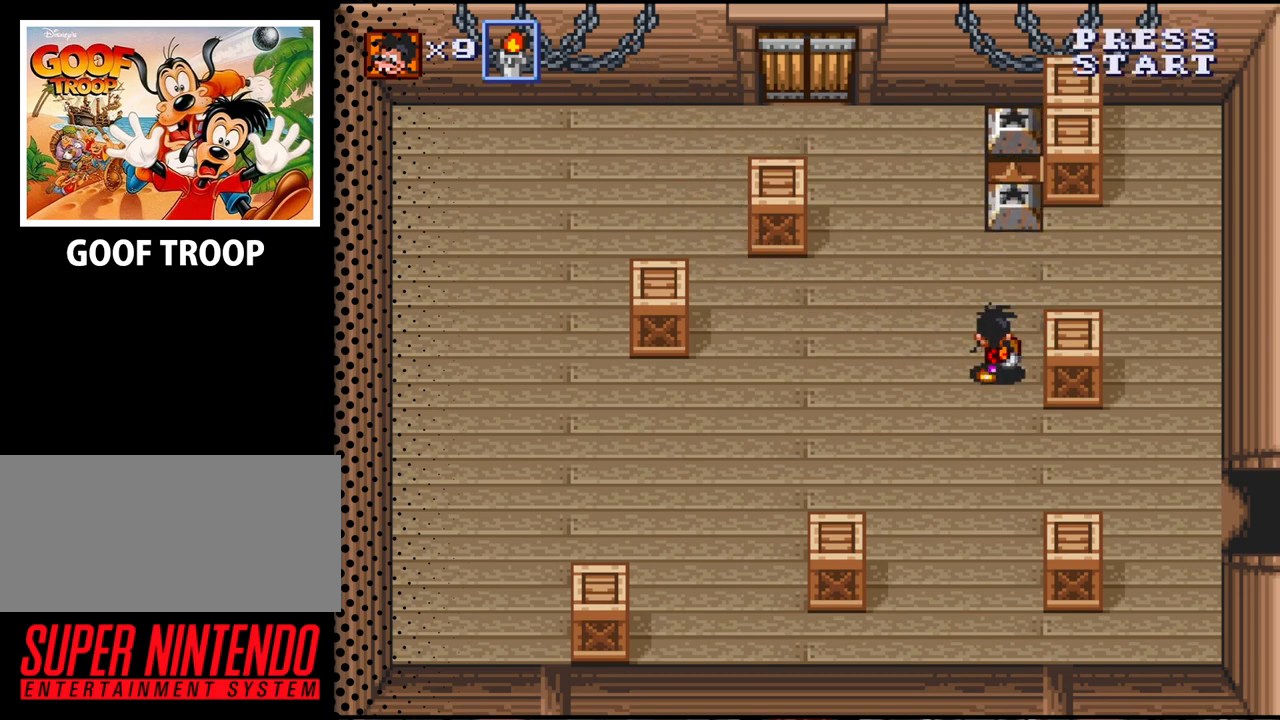
{"buttons": ["DPAD_UP", "DPAD_LEFT"], "events": [[100, "DPAD_UP", "down"]]}
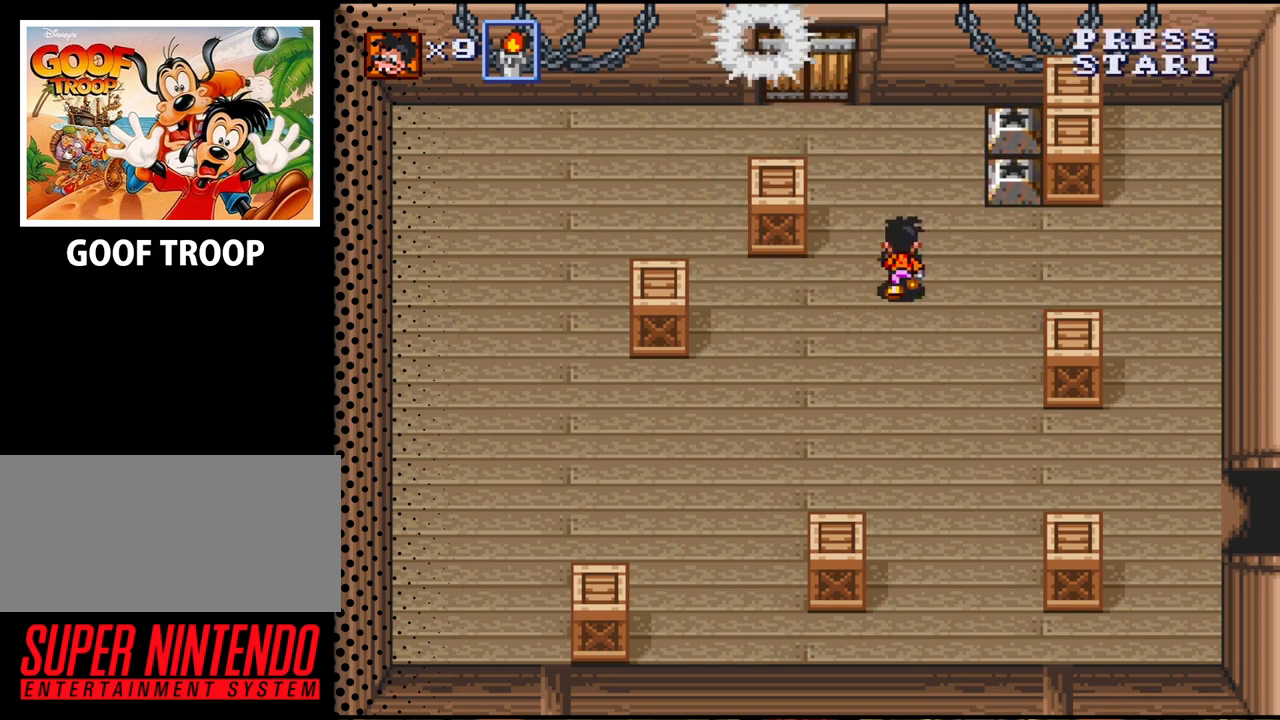
{"buttons": ["DPAD_UP", "DPAD_LEFT"], "events": [[267, "DPAD_LEFT", "up"], [400, "DPAD_LEFT", "down"]]}
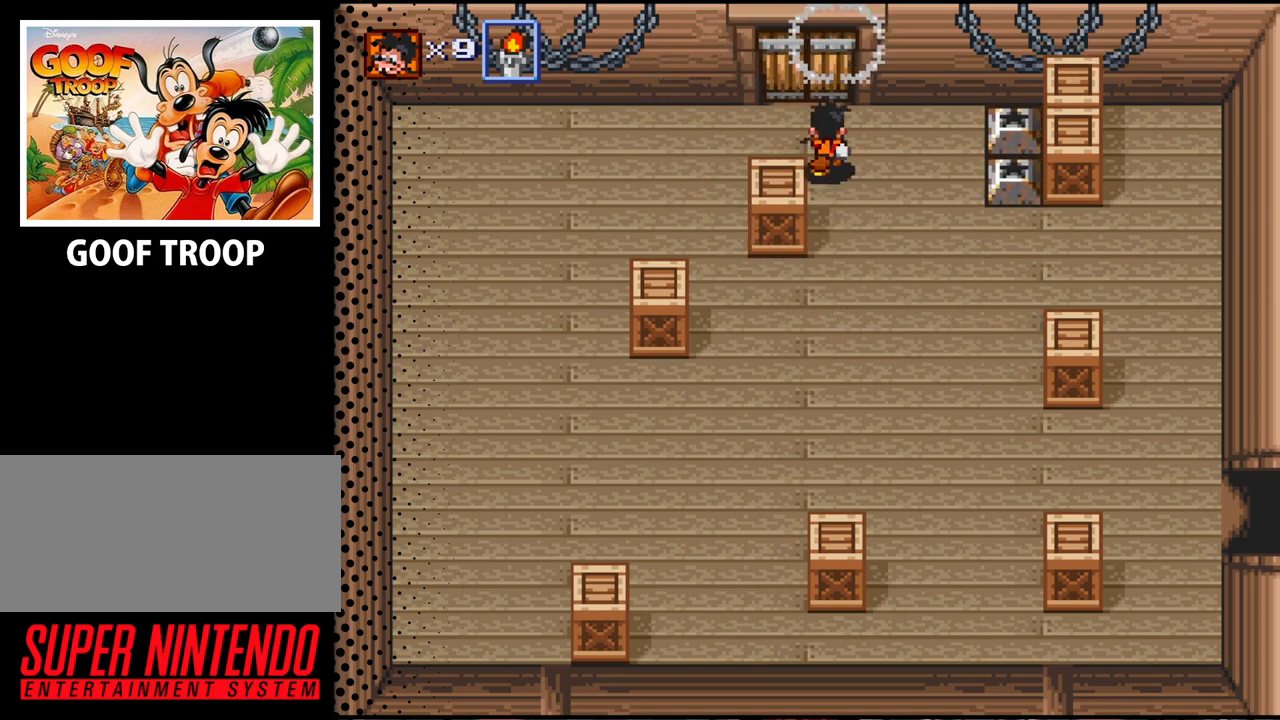
{"buttons": [], "events": [[33, "DPAD_UP", "up"], [167, "DPAD_LEFT", "up"]]}
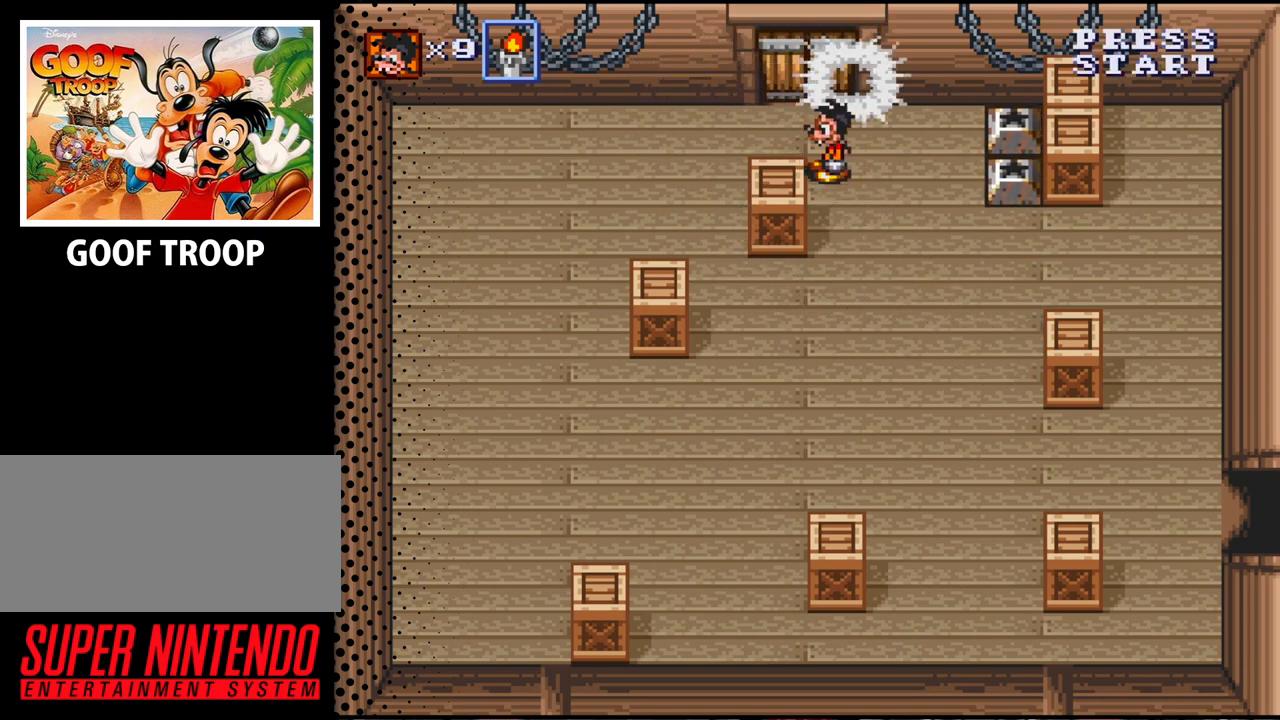
{"buttons": [], "events": []}
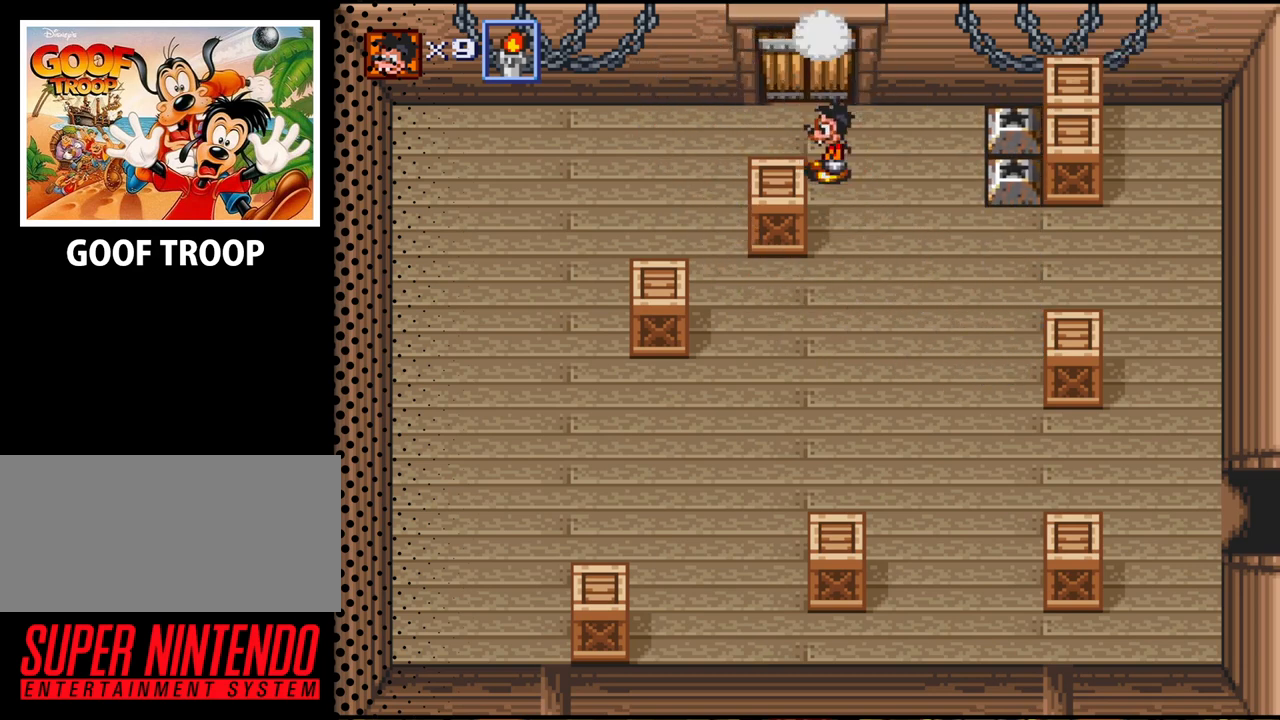
{"buttons": [], "events": []}
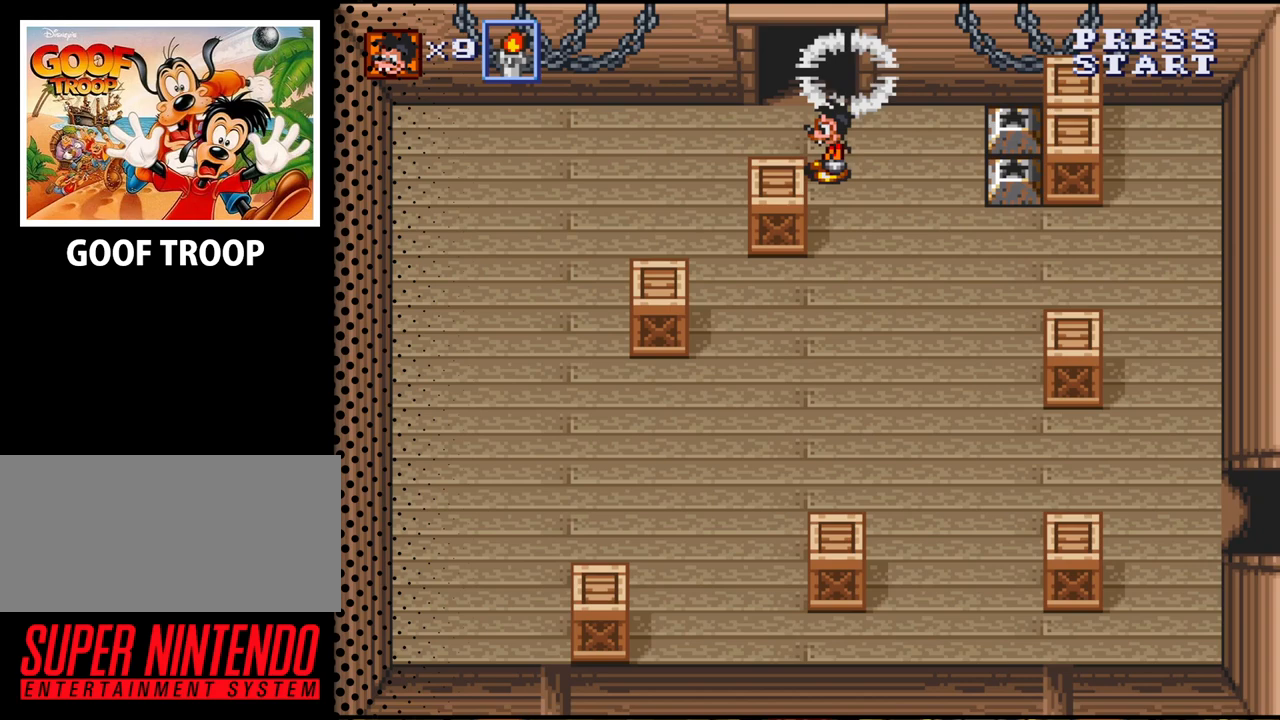
{"buttons": ["DPAD_UP", "DPAD_LEFT"], "events": [[67, "DPAD_LEFT", "down"], [133, "DPAD_UP", "down"]]}
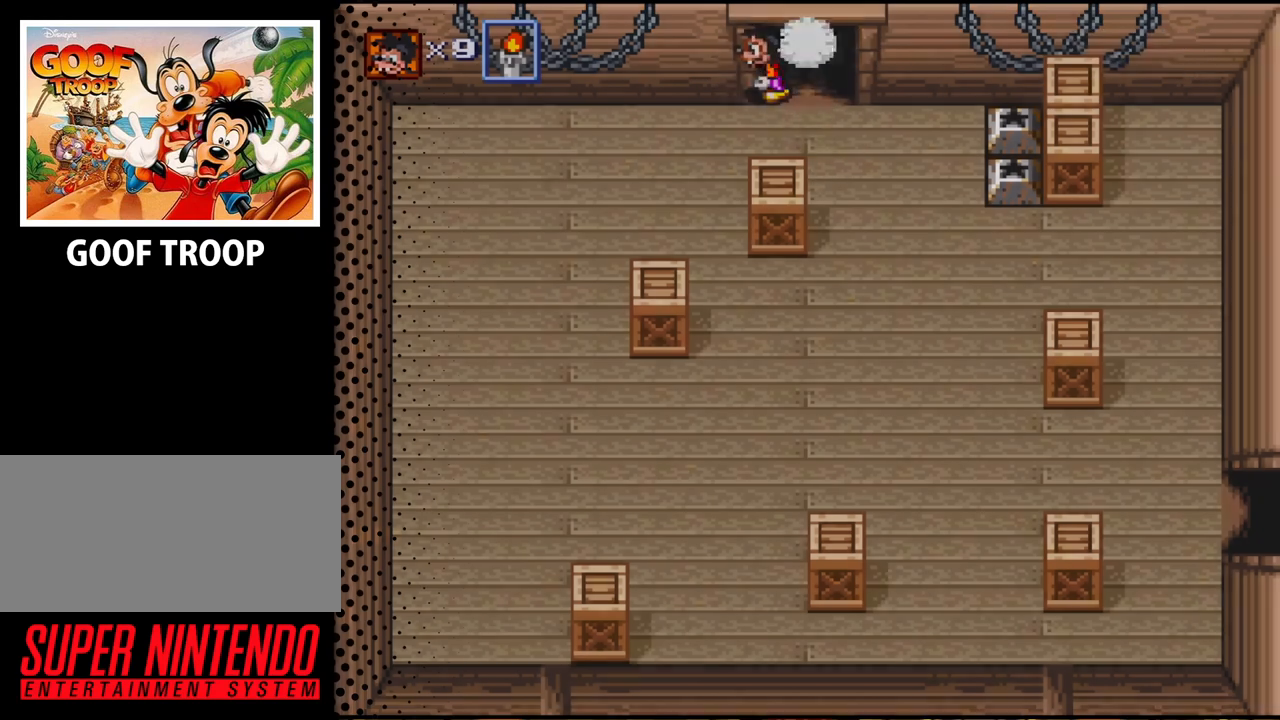
{"buttons": [], "events": [[33, "DPAD_LEFT", "up"], [333, "DPAD_UP", "up"]]}
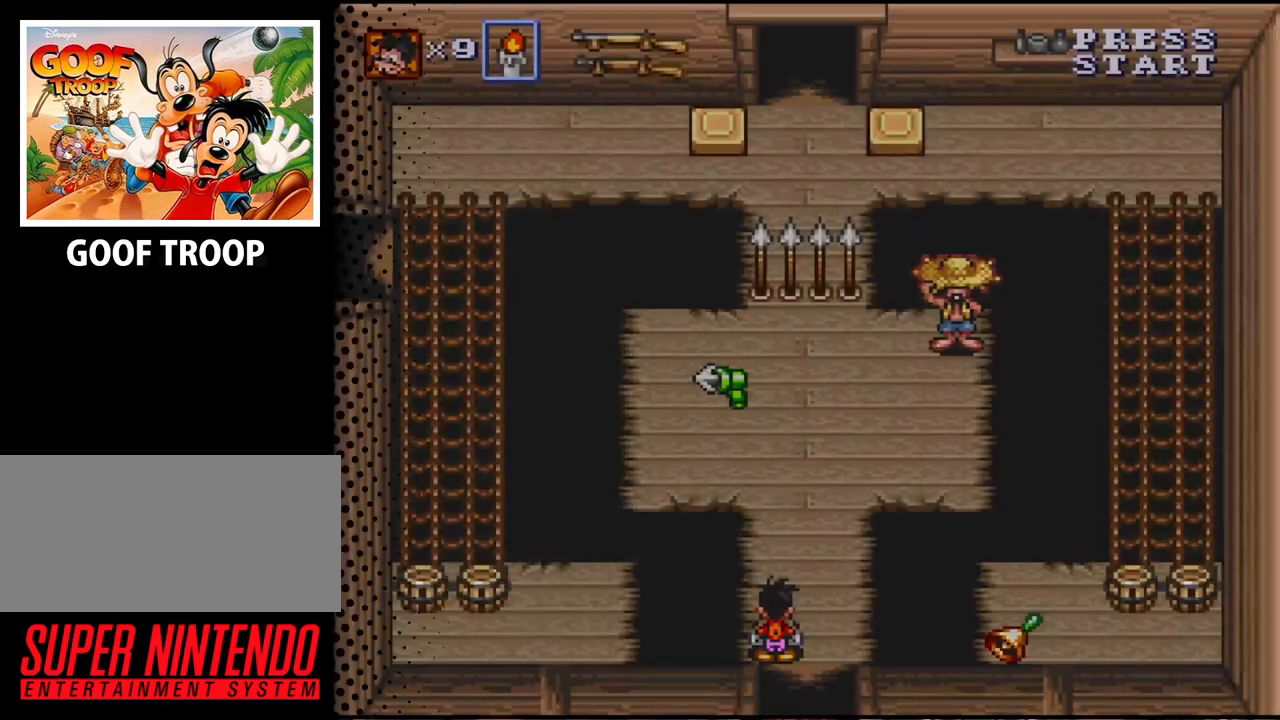
{"buttons": ["DPAD_UP"], "events": [[433, "DPAD_UP", "down"]]}
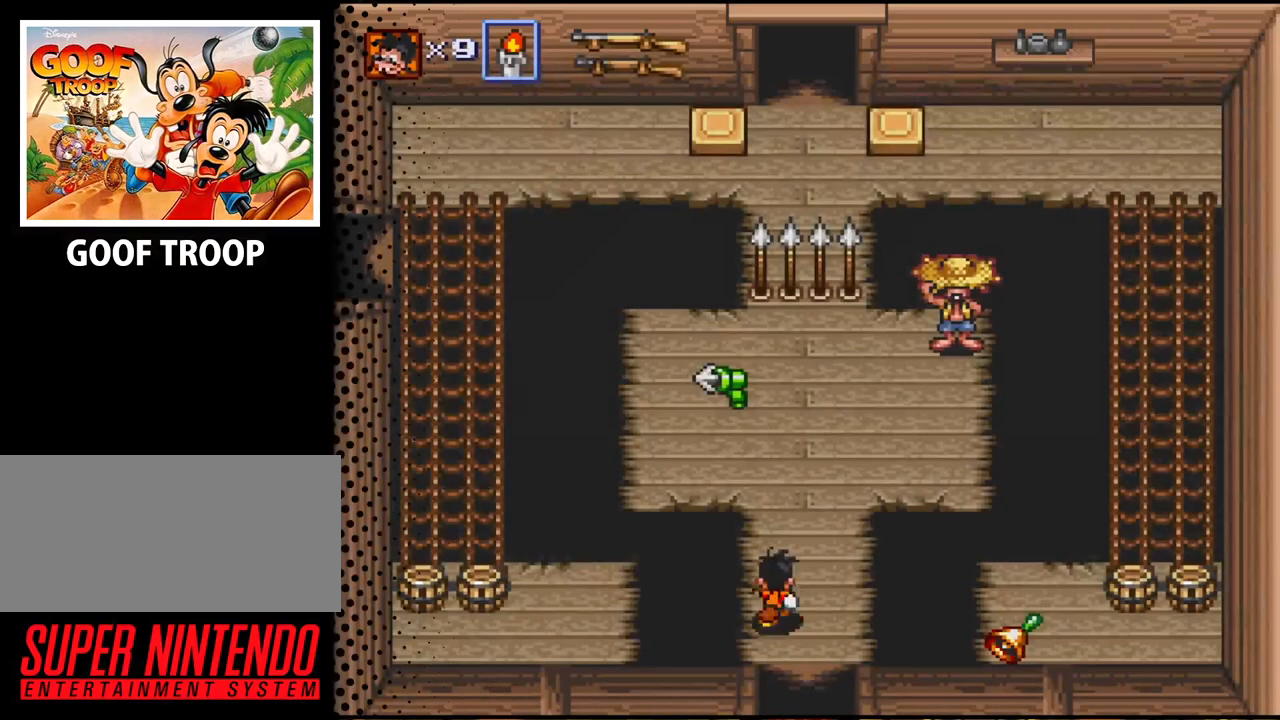
{"buttons": ["DPAD_UP"], "events": []}
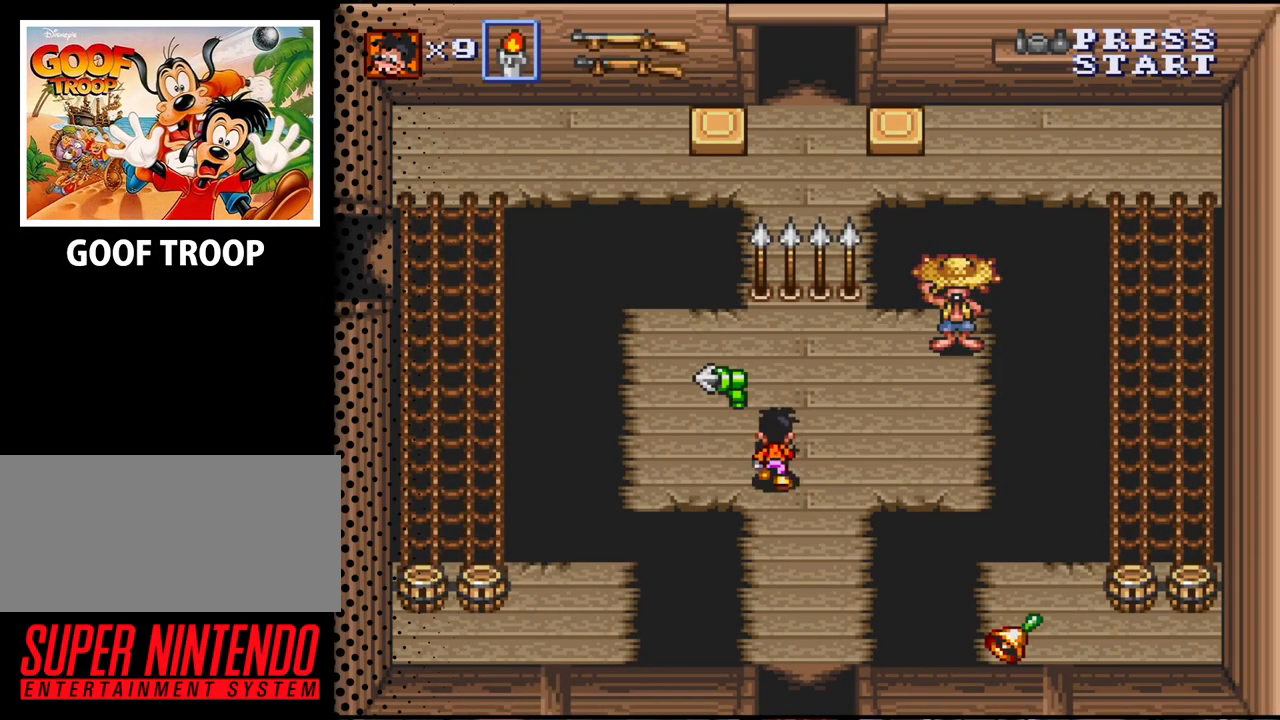
{"buttons": ["B"], "events": [[267, "DPAD_UP", "up"], [367, "DPAD_LEFT", "down"], [433, "B", "down"], [433, "DPAD_LEFT", "up"]]}
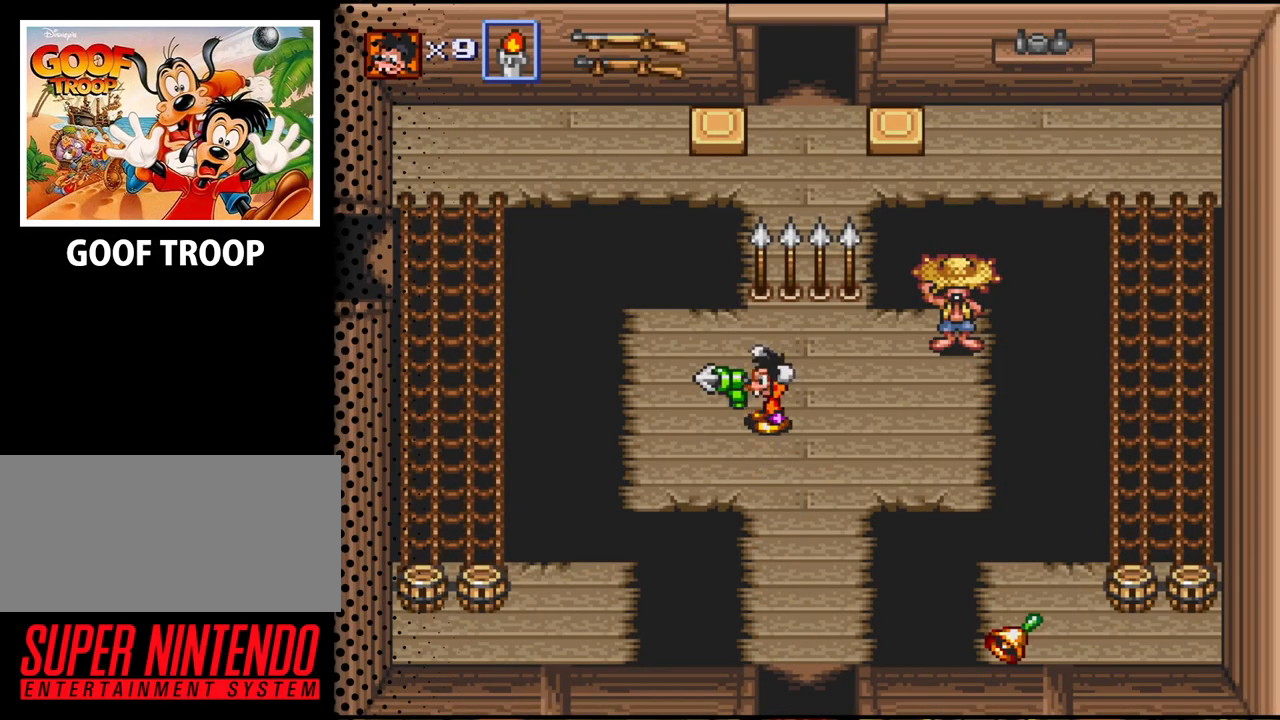
{"buttons": [], "events": [[100, "B", "up"], [333, "DPAD_UP", "down"], [400, "B", "down"], [467, "DPAD_UP", "up"], [500, "B", "up"]]}
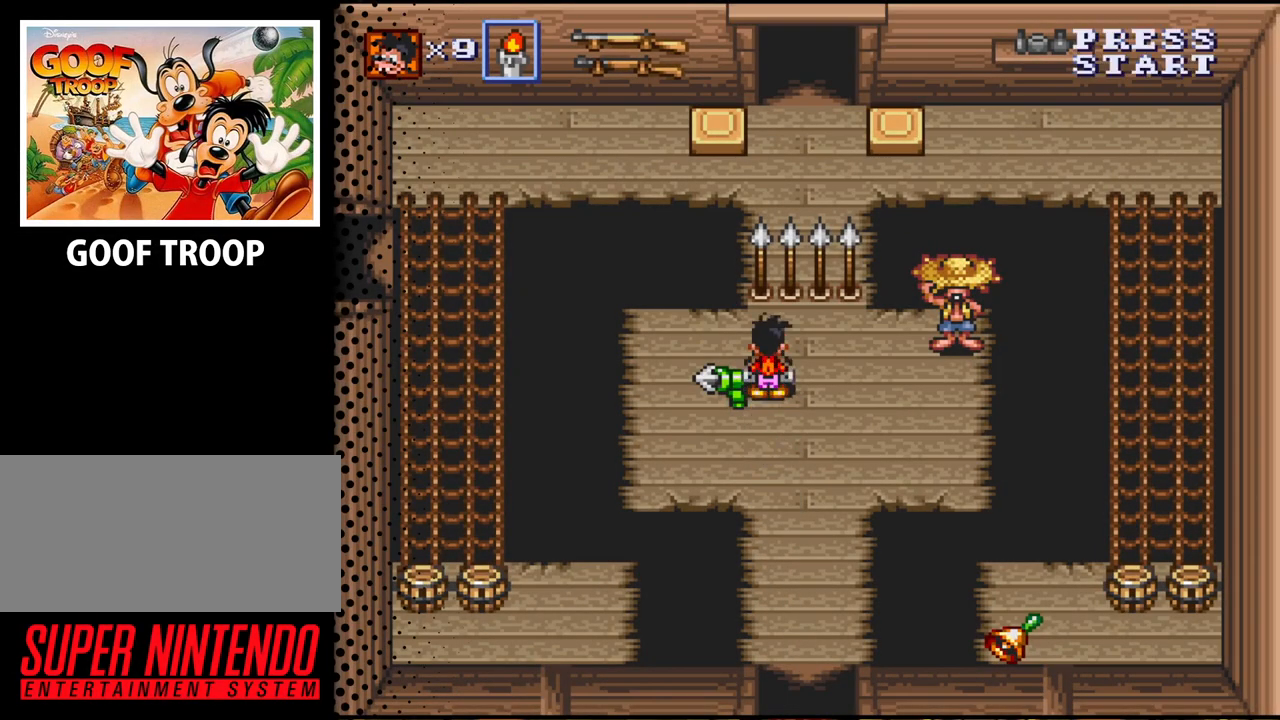
{"buttons": [], "events": [[67, "DPAD_LEFT", "down"], [167, "B", "down"], [200, "DPAD_LEFT", "up"], [333, "B", "up"]]}
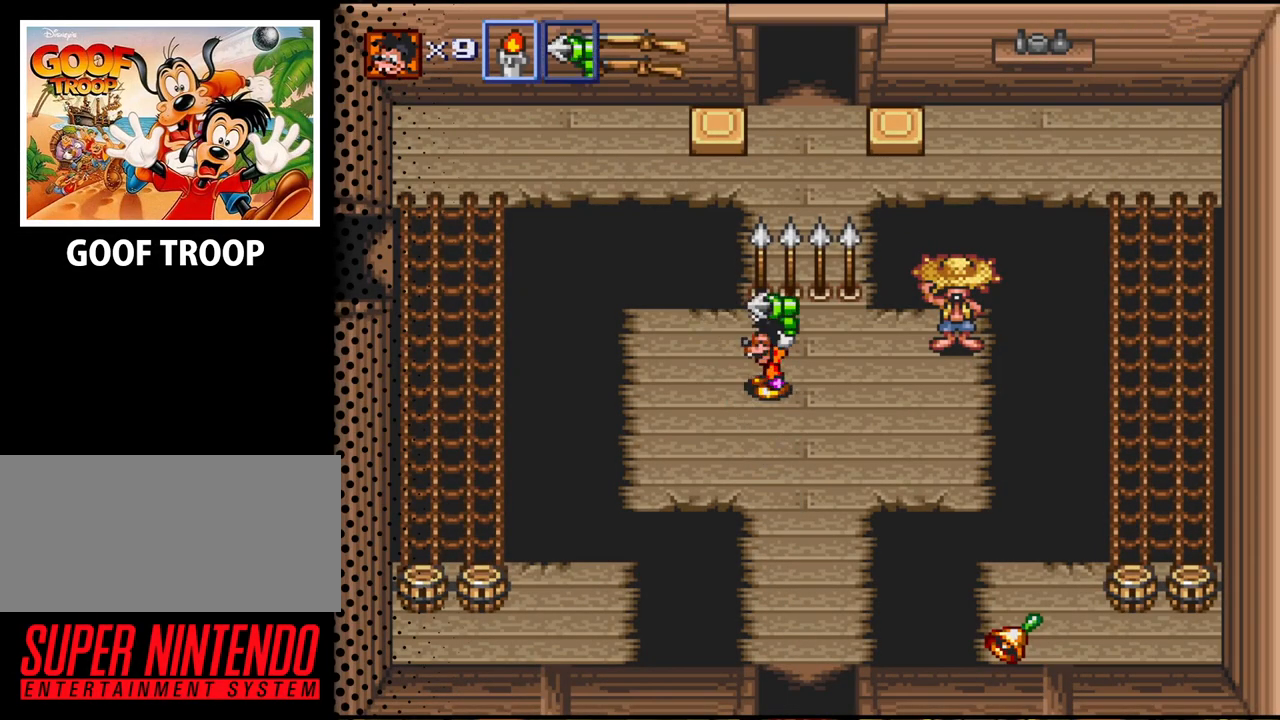
{"buttons": ["DPAD_DOWN", "DPAD_RIGHT"], "events": [[67, "DPAD_DOWN", "down"], [433, "DPAD_RIGHT", "down"]]}
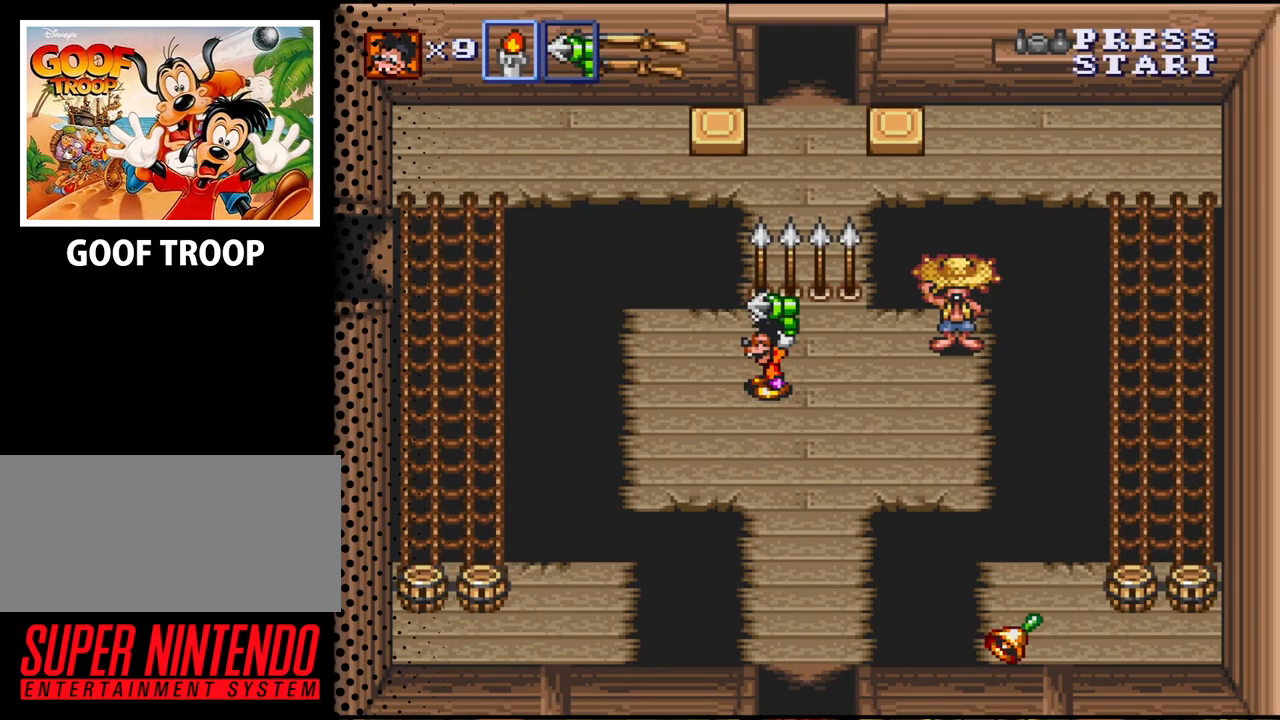
{"buttons": ["DPAD_DOWN"], "events": [[267, "DPAD_RIGHT", "up"]]}
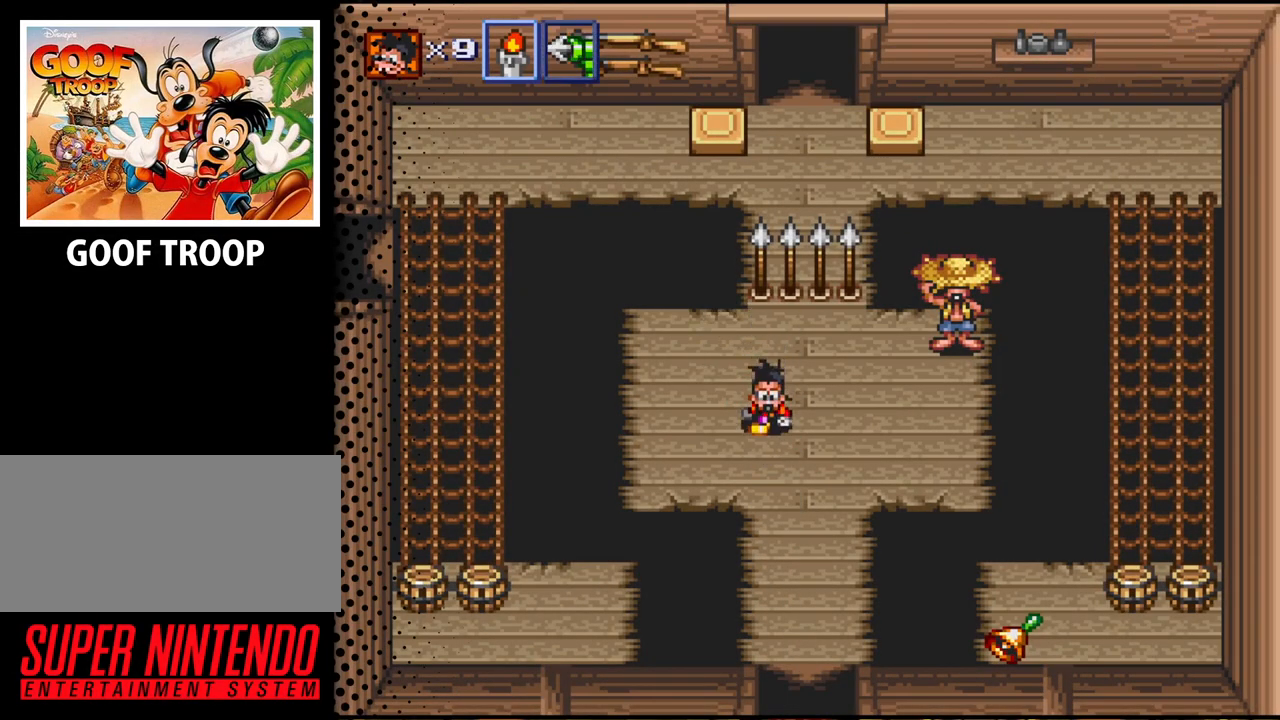
{"buttons": ["DPAD_DOWN", "DPAD_RIGHT"], "events": [[367, "DPAD_RIGHT", "down"]]}
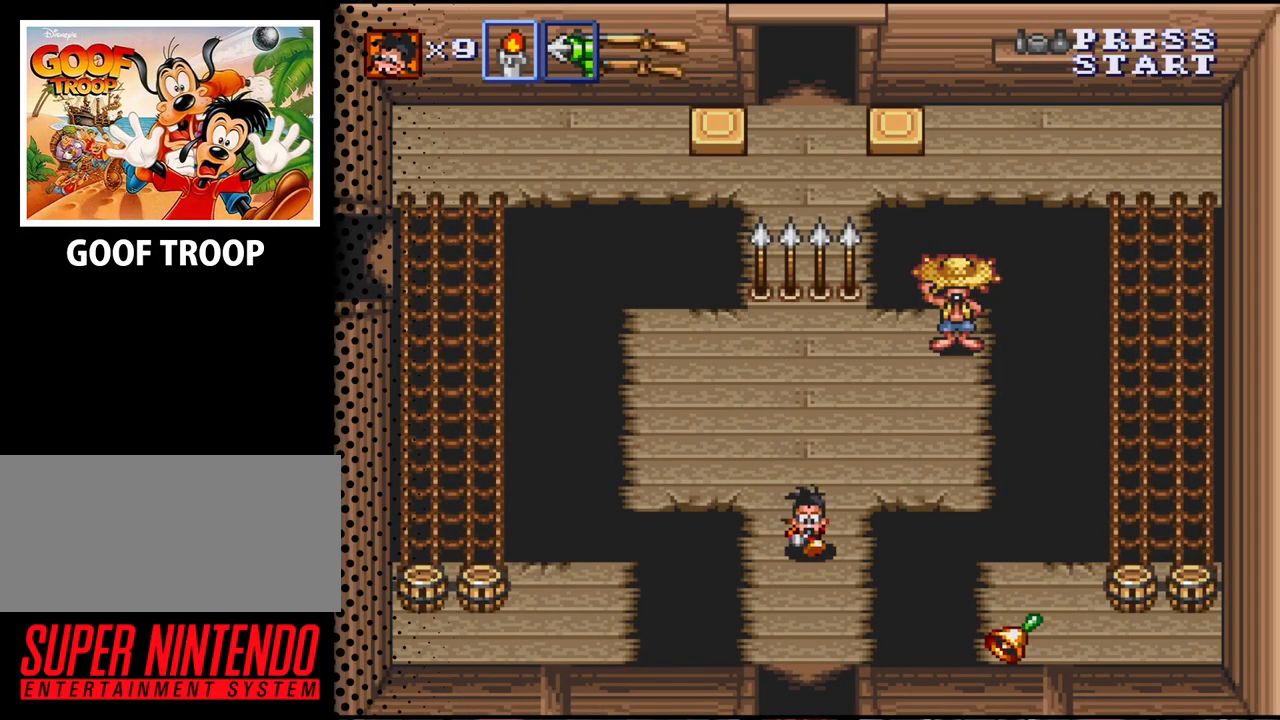
{"buttons": [], "events": [[133, "DPAD_DOWN", "up"], [133, "DPAD_RIGHT", "up"], [200, "Y", "down"], [400, "Y", "up"]]}
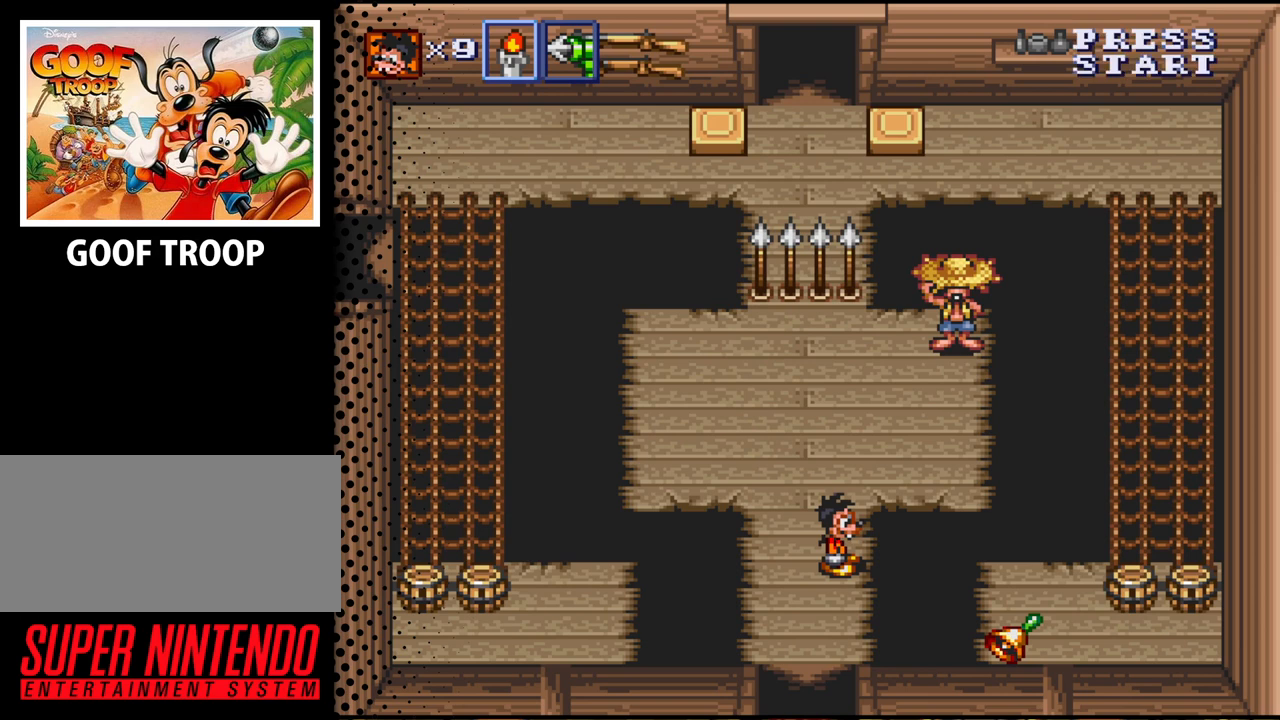
{"buttons": ["Y"], "events": [[400, "Y", "down"]]}
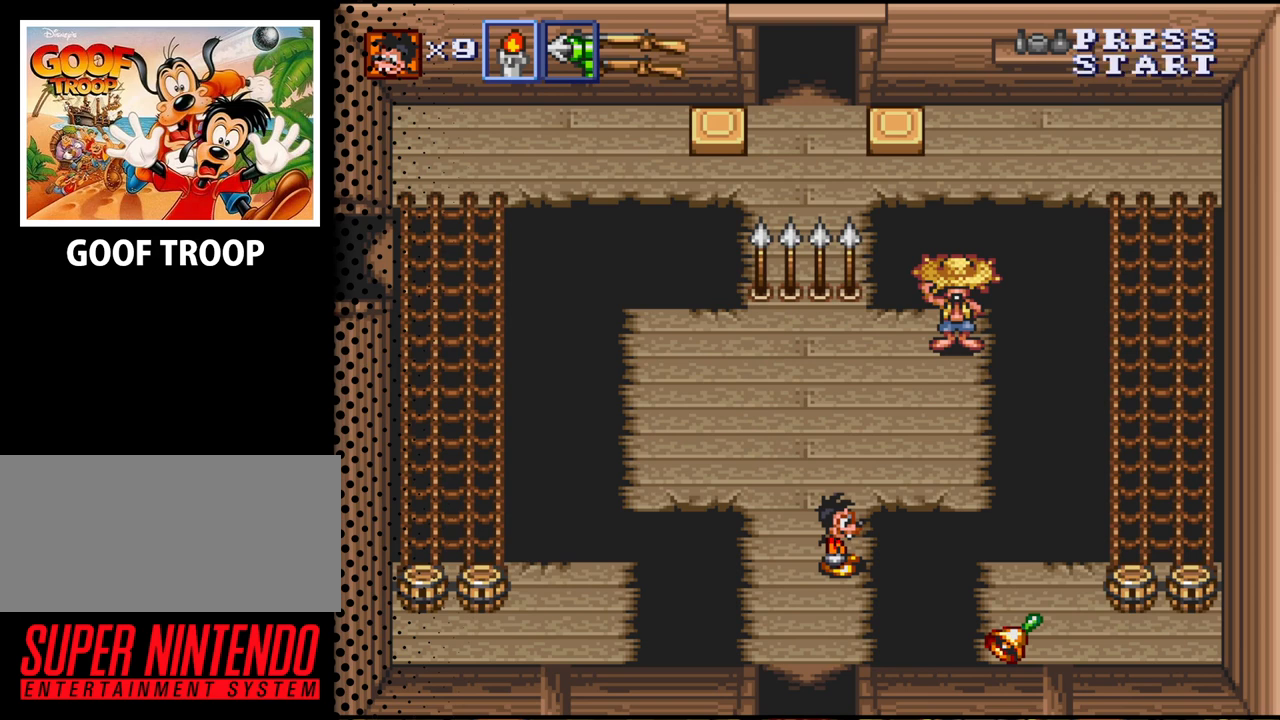
{"buttons": [], "events": [[267, "Y", "up"]]}
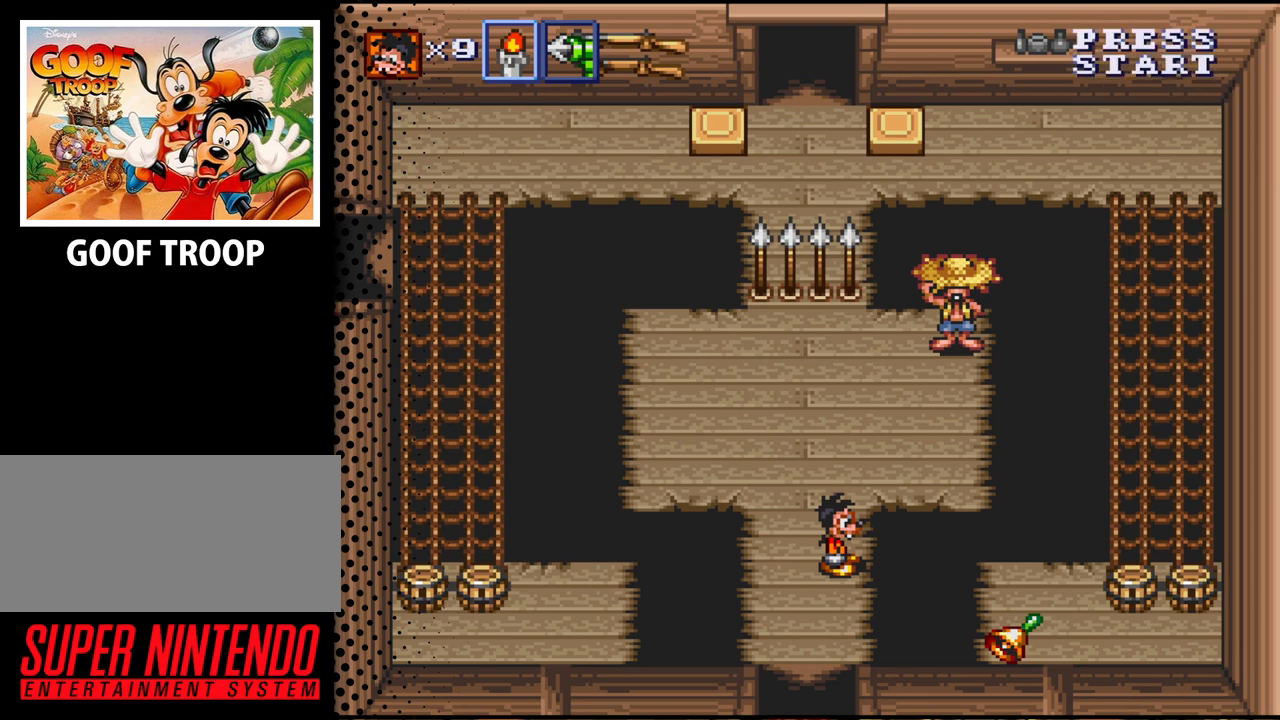
{"buttons": ["Y"], "events": [[367, "Y", "down"]]}
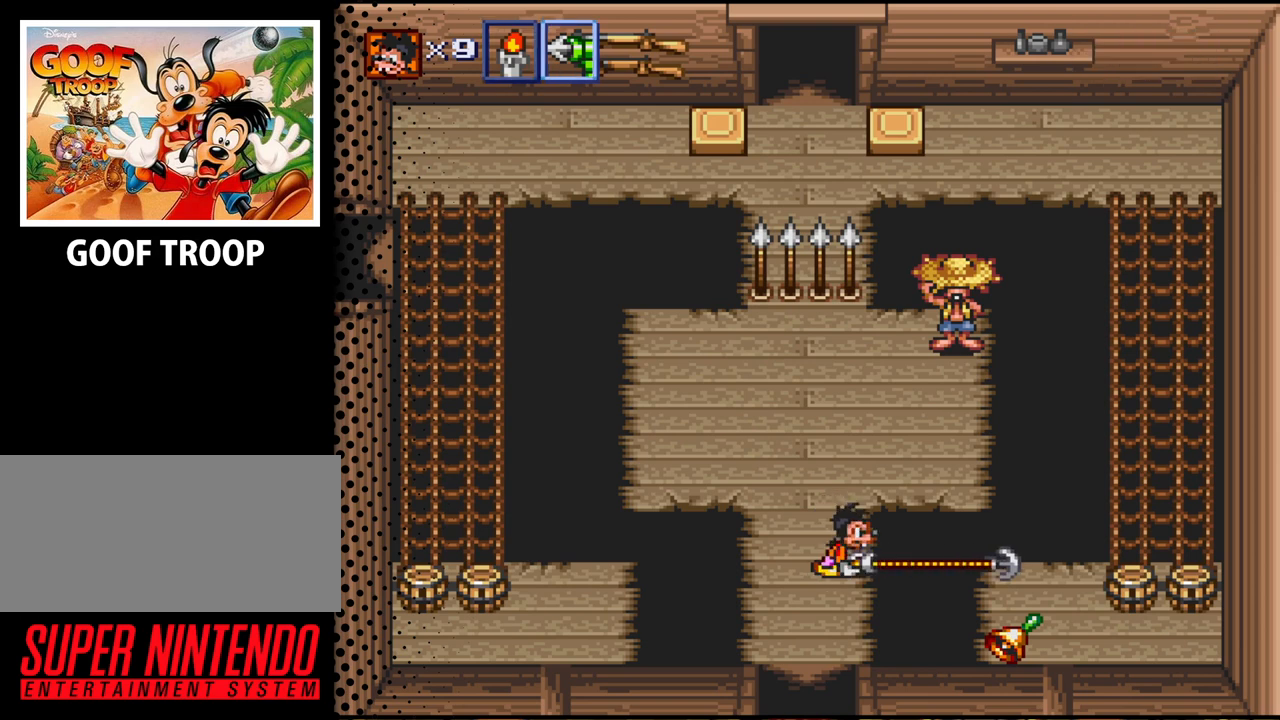
{"buttons": [], "events": [[133, "Y", "up"]]}
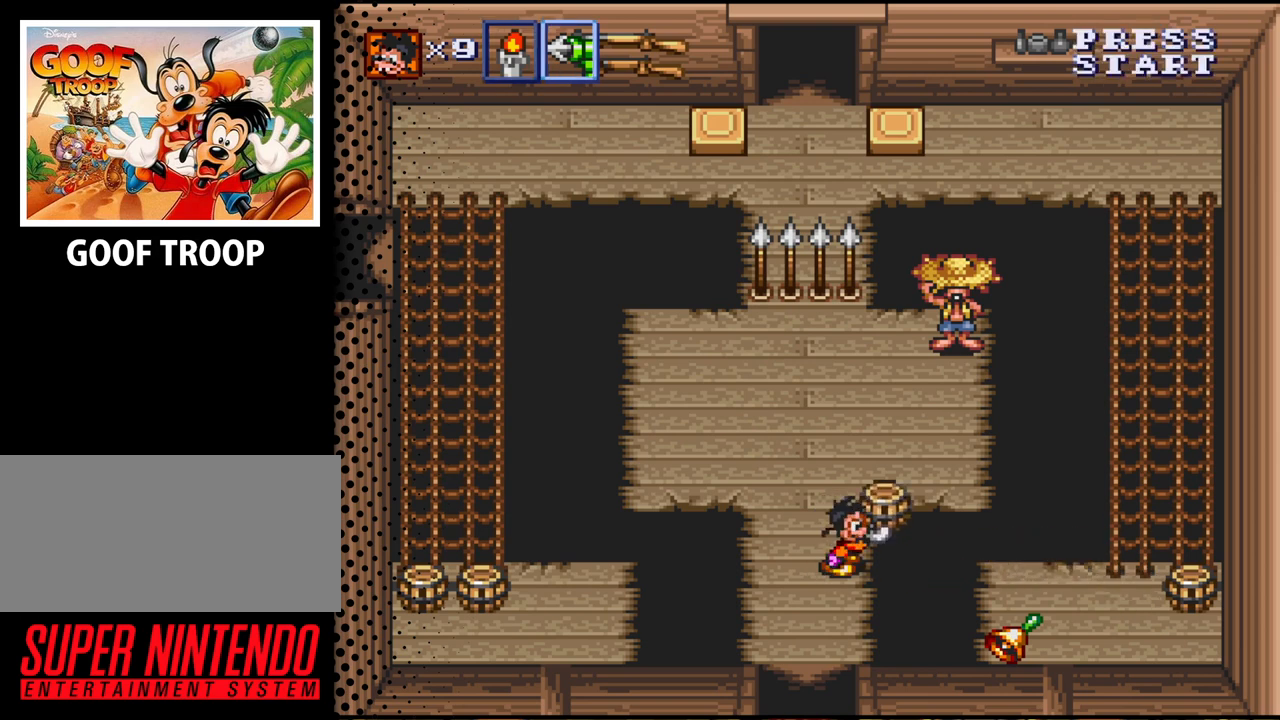
{"buttons": ["DPAD_UP"], "events": [[100, "DPAD_UP", "down"]]}
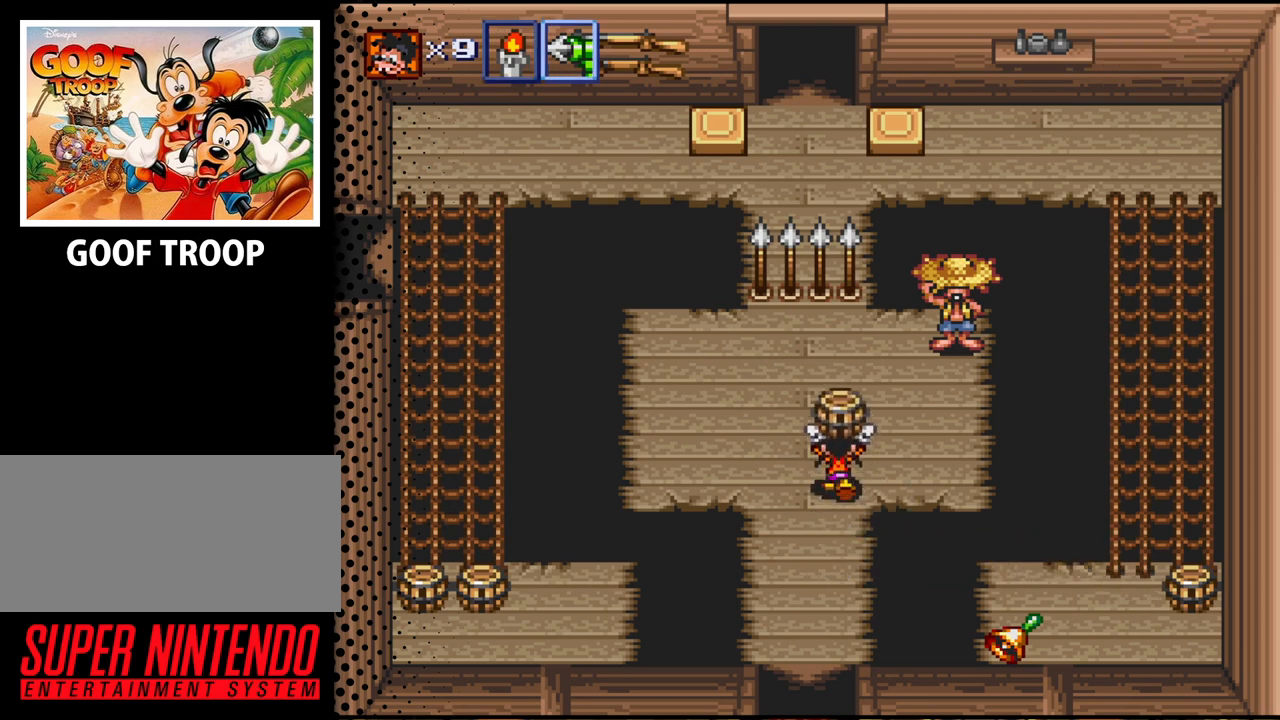
{"buttons": [], "events": [[133, "DPAD_RIGHT", "down"], [133, "DPAD_UP", "up"], [333, "DPAD_RIGHT", "up"], [333, "DPAD_UP", "down"], [400, "B", "down"], [500, "B", "up"], [500, "DPAD_UP", "up"]]}